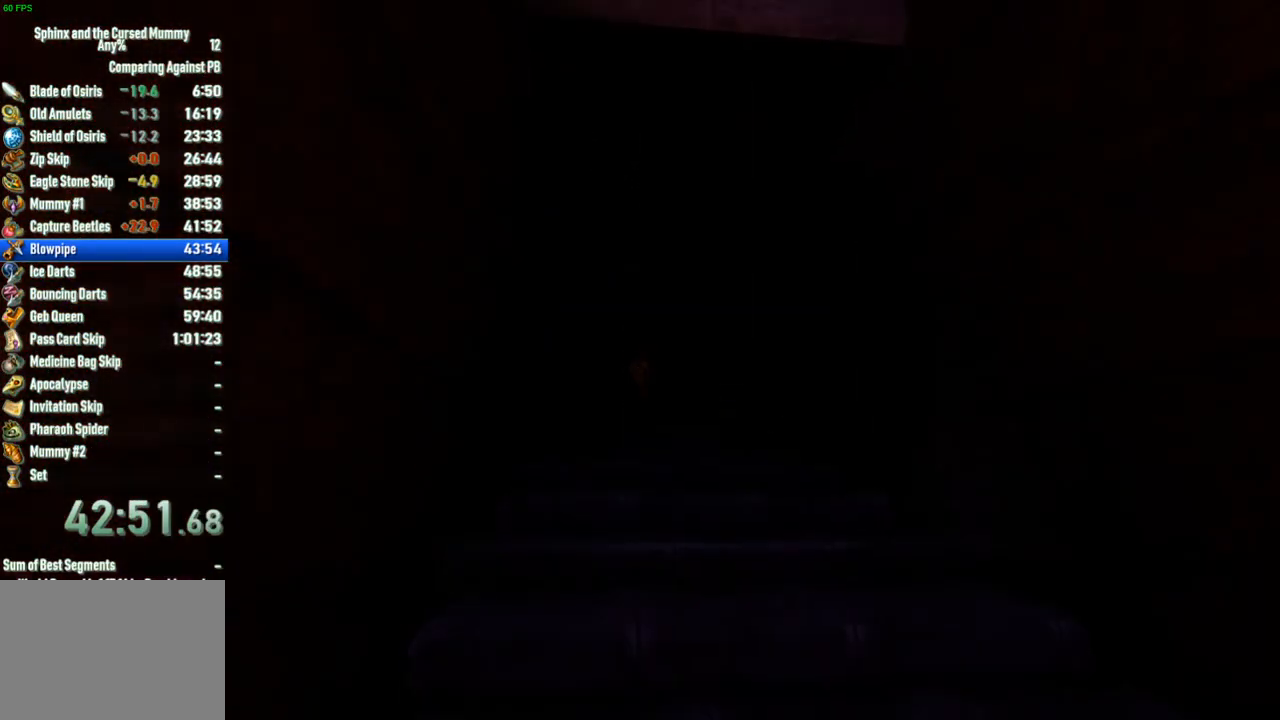
Gameplay with a controller (PlayStation layout); each line is a JSON object with the inputs held at the frame after it (dt_ms = milliseconds from this image to that frame). "button_events" lists button changes between this image and that frame as [ms after this image, input, new state], when the widget could be followed in between (sticks are given only as held states). Not read: L3 R3.
{"dt_ms": 500, "buttons": [], "left_stick": "center", "right_stick": "center", "button_events": []}
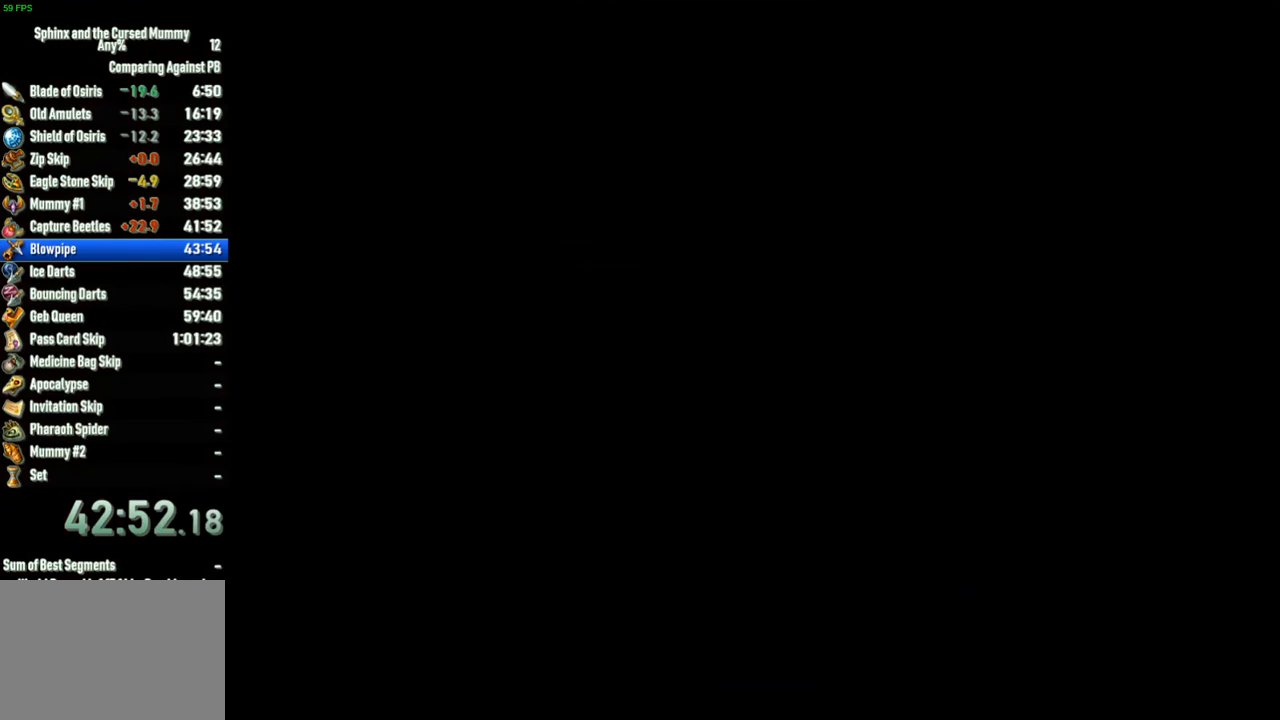
{"dt_ms": 500, "buttons": [], "left_stick": "center", "right_stick": "center", "button_events": []}
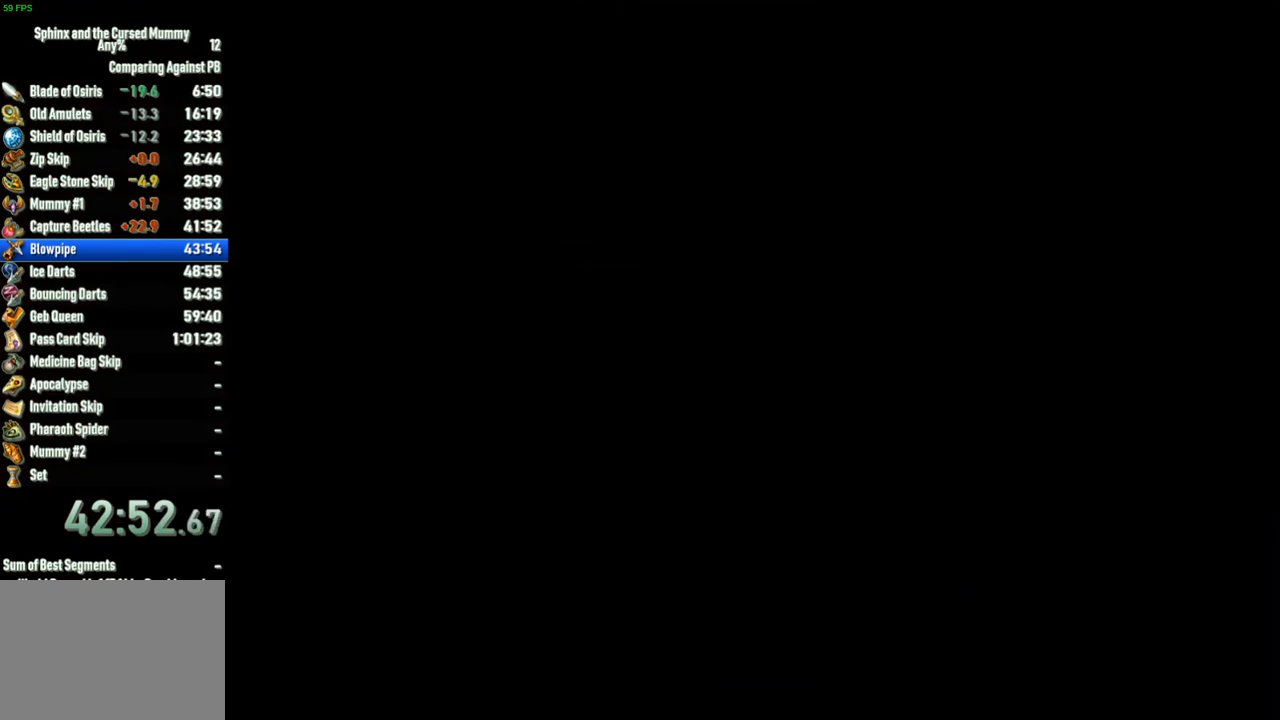
{"dt_ms": 500, "buttons": [], "left_stick": "center", "right_stick": "center", "button_events": []}
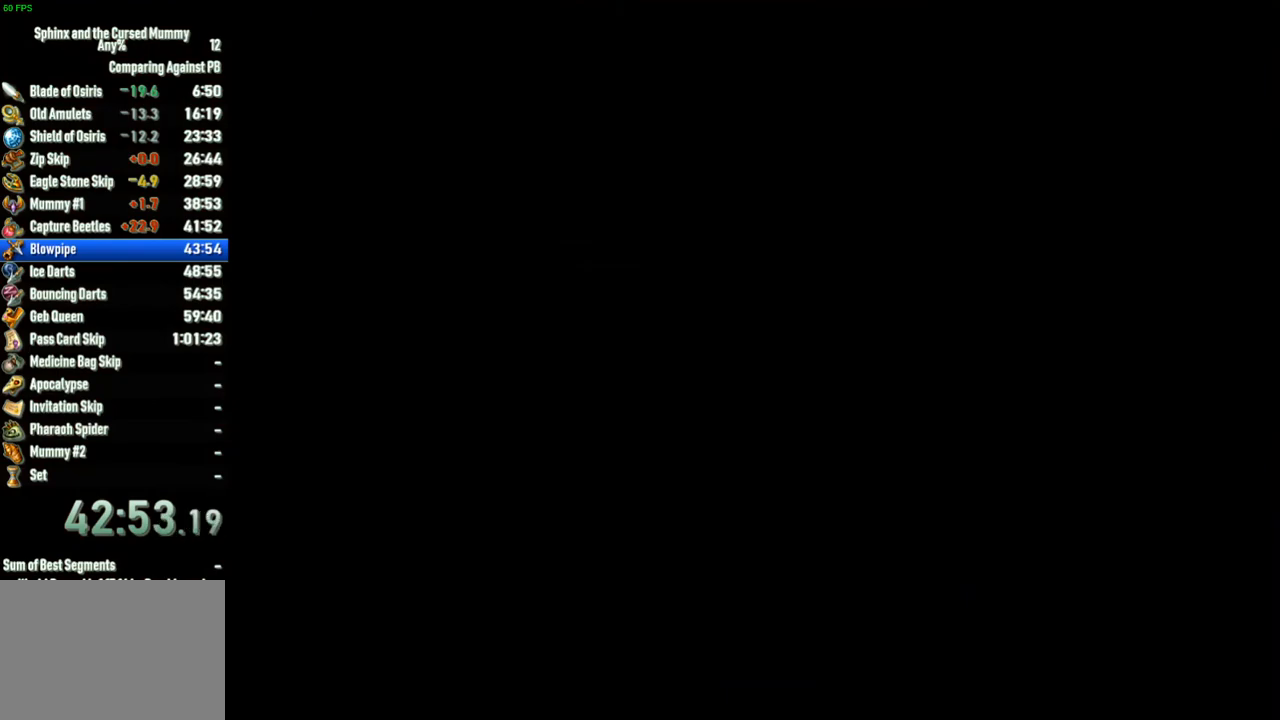
{"dt_ms": 500, "buttons": [], "left_stick": "up", "right_stick": "center", "button_events": []}
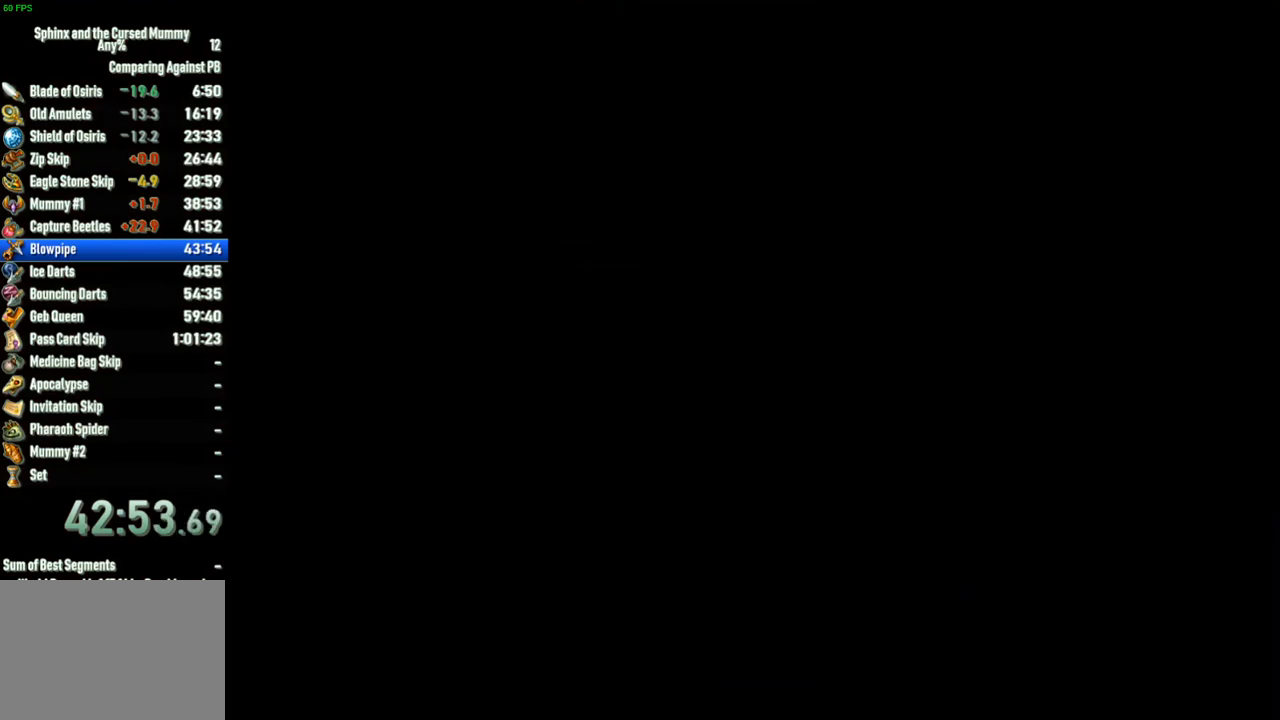
{"dt_ms": 500, "buttons": [], "left_stick": "up", "right_stick": "center", "button_events": []}
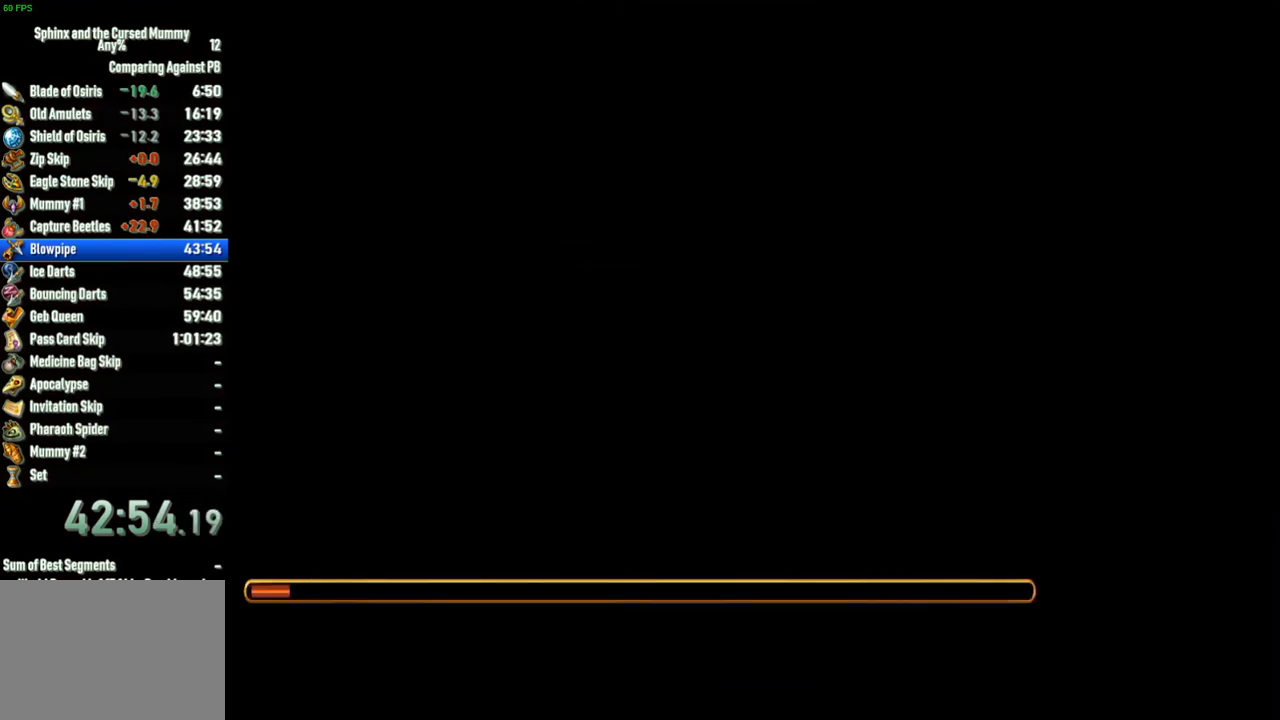
{"dt_ms": 500, "buttons": [], "left_stick": "up", "right_stick": "center", "button_events": []}
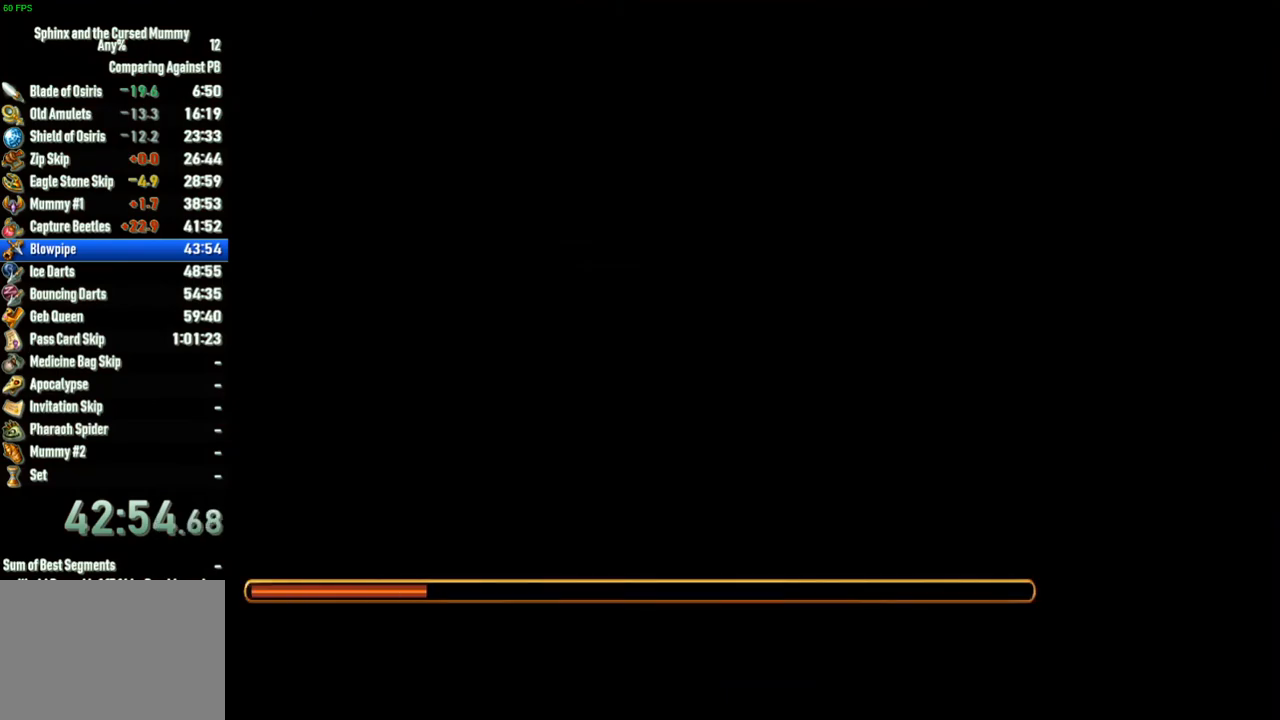
{"dt_ms": 500, "buttons": [], "left_stick": "up", "right_stick": "center", "button_events": []}
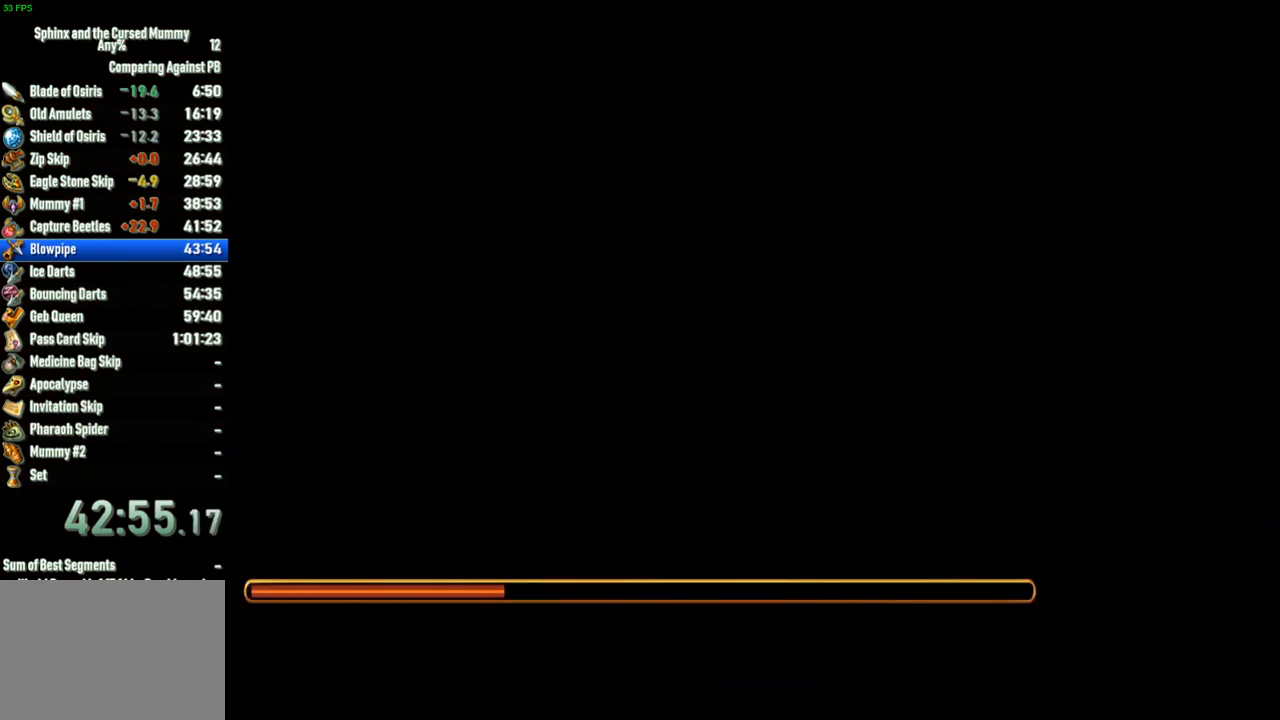
{"dt_ms": 500, "buttons": [], "left_stick": "center", "right_stick": "center", "button_events": []}
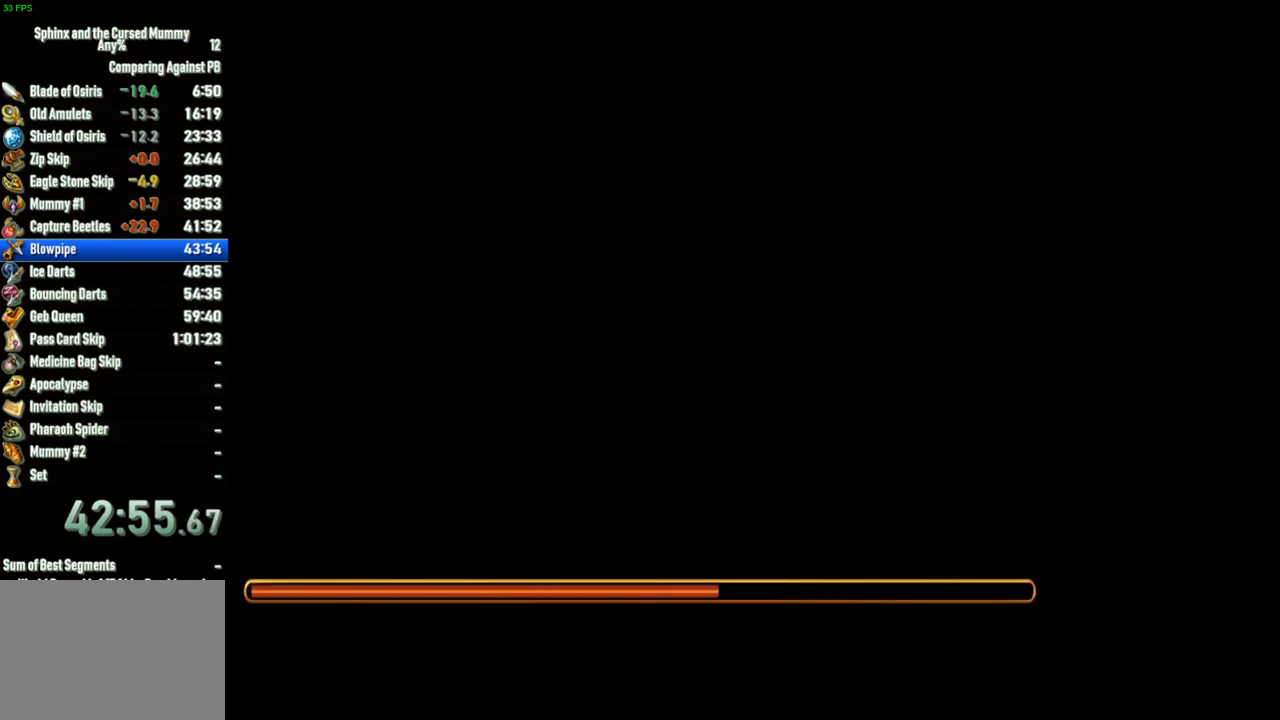
{"dt_ms": 500, "buttons": [], "left_stick": "up", "right_stick": "center", "button_events": []}
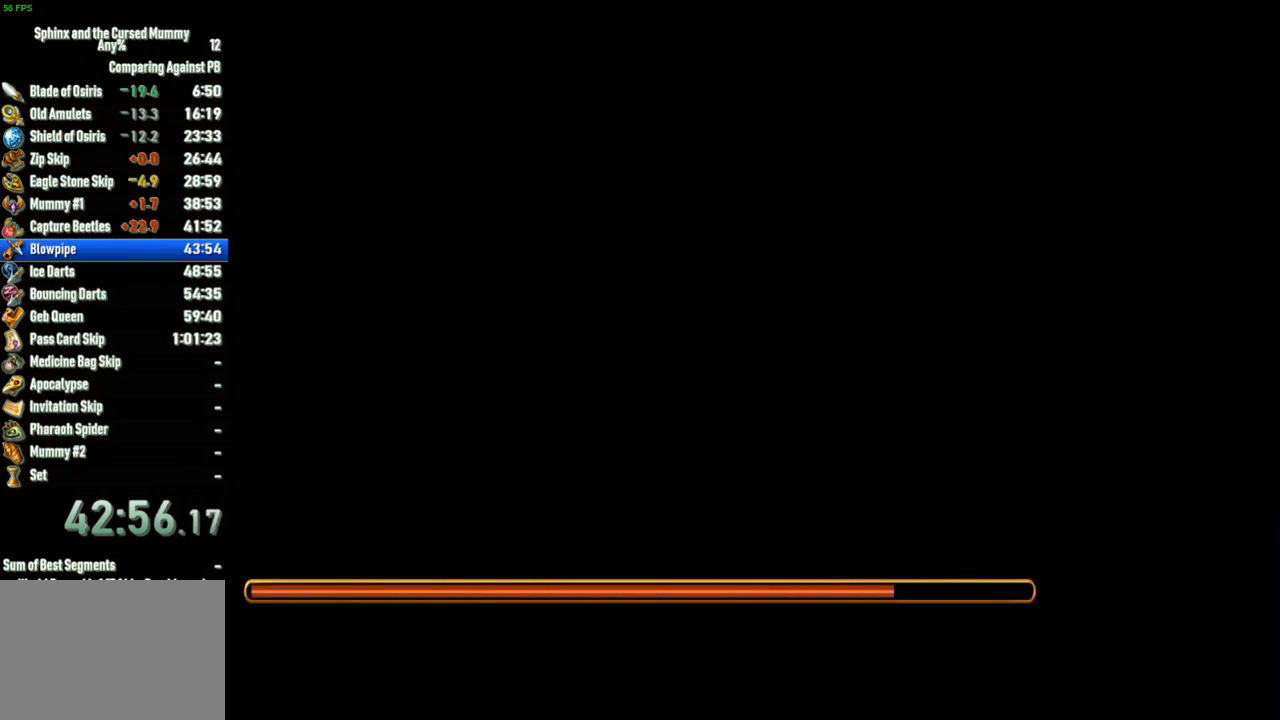
{"dt_ms": 500, "buttons": [], "left_stick": "up", "right_stick": "center", "button_events": []}
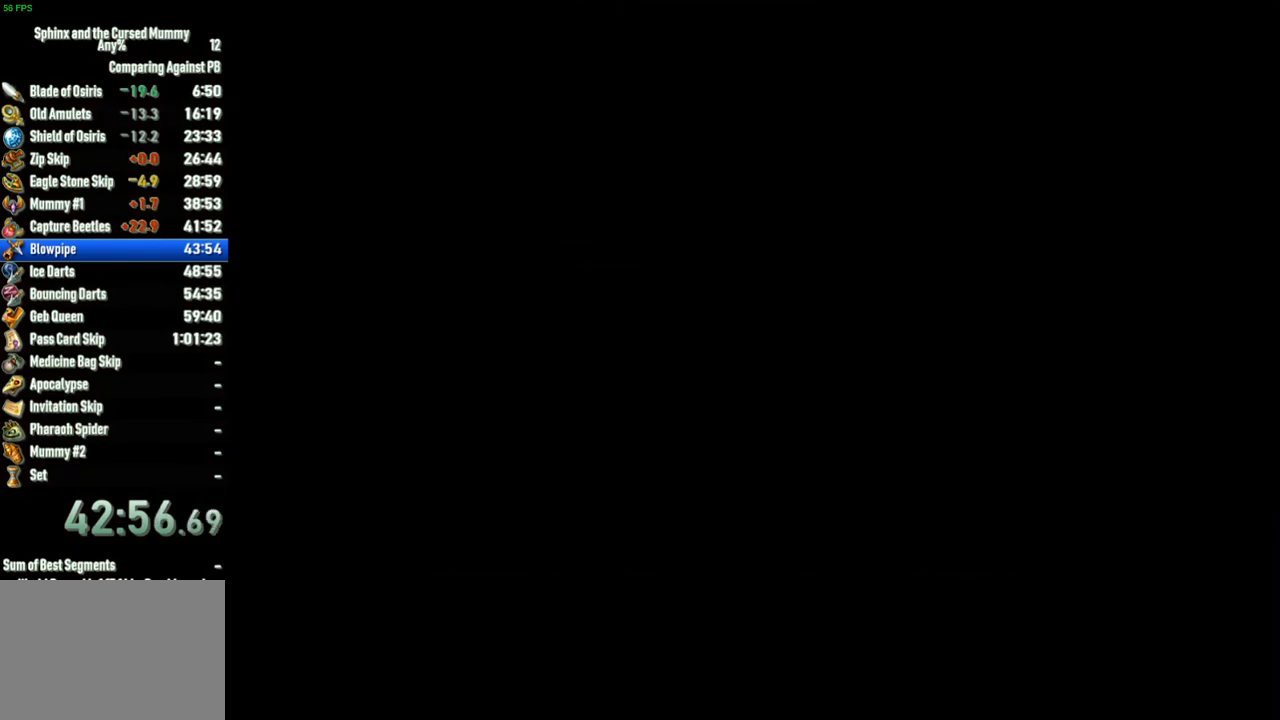
{"dt_ms": 500, "buttons": [], "left_stick": "up", "right_stick": "center", "button_events": []}
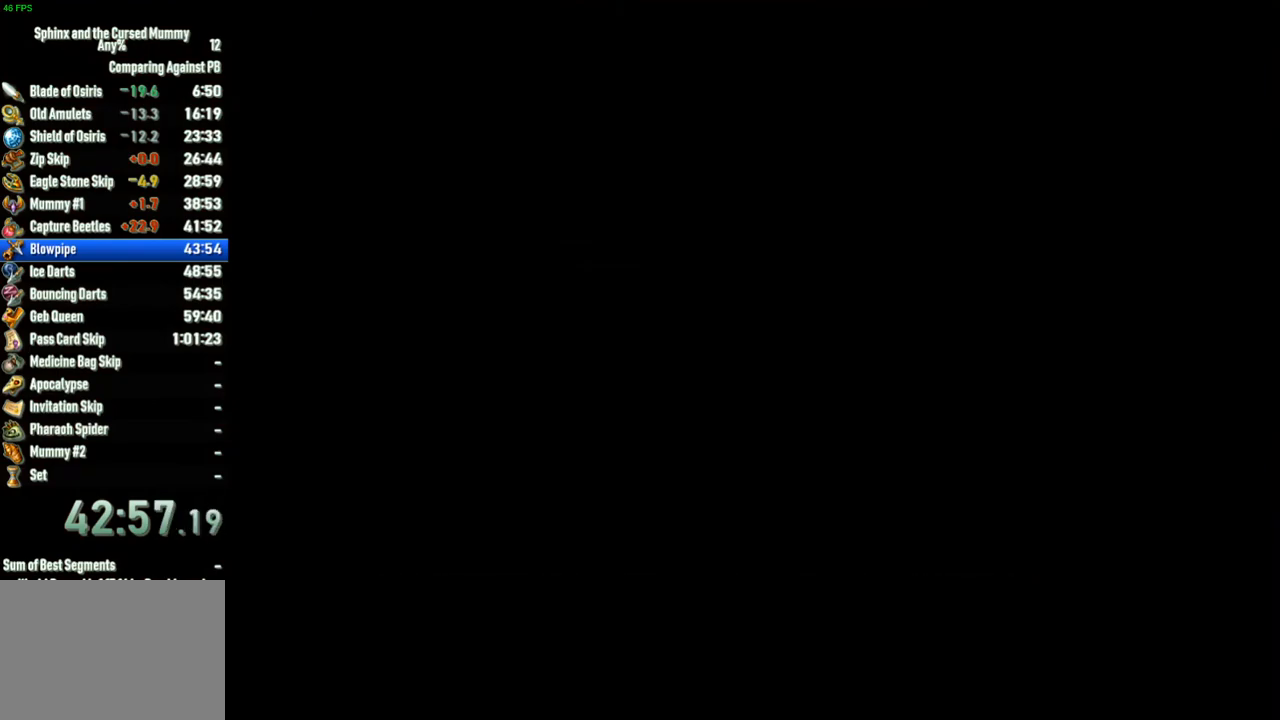
{"dt_ms": 500, "buttons": [], "left_stick": "up", "right_stick": "center", "button_events": []}
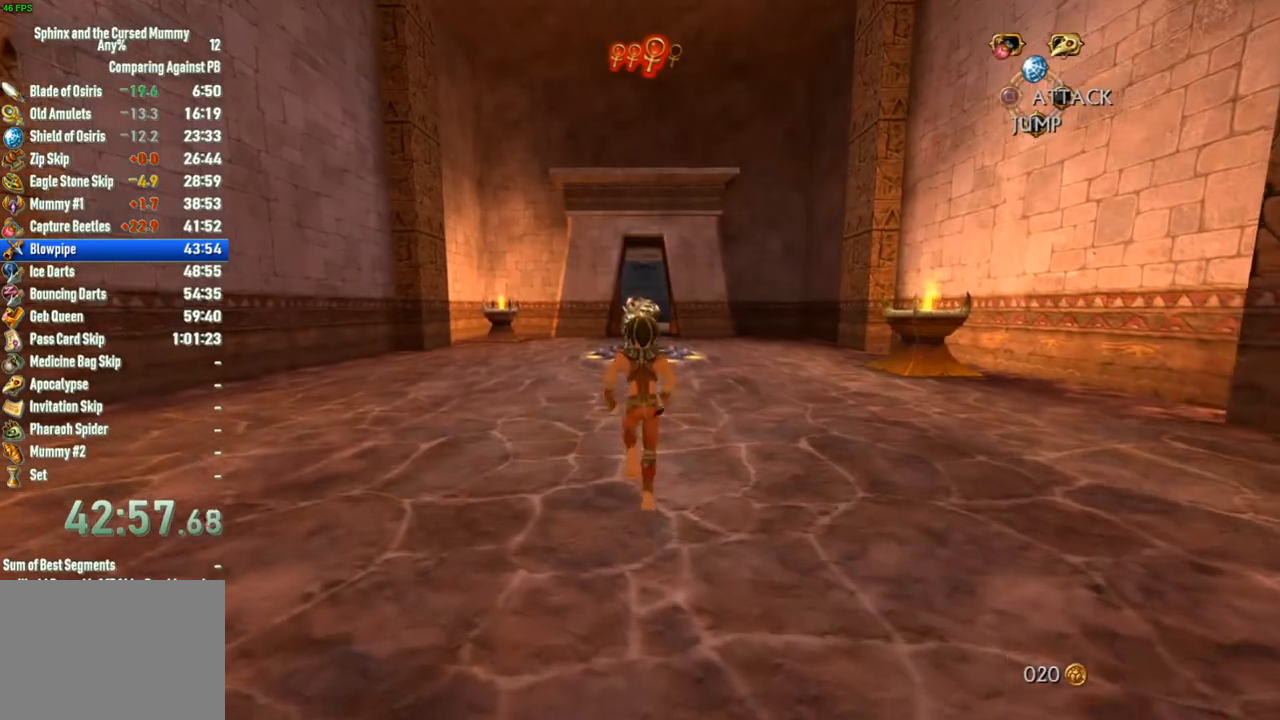
{"dt_ms": 500, "buttons": [], "left_stick": "up", "right_stick": "center", "button_events": []}
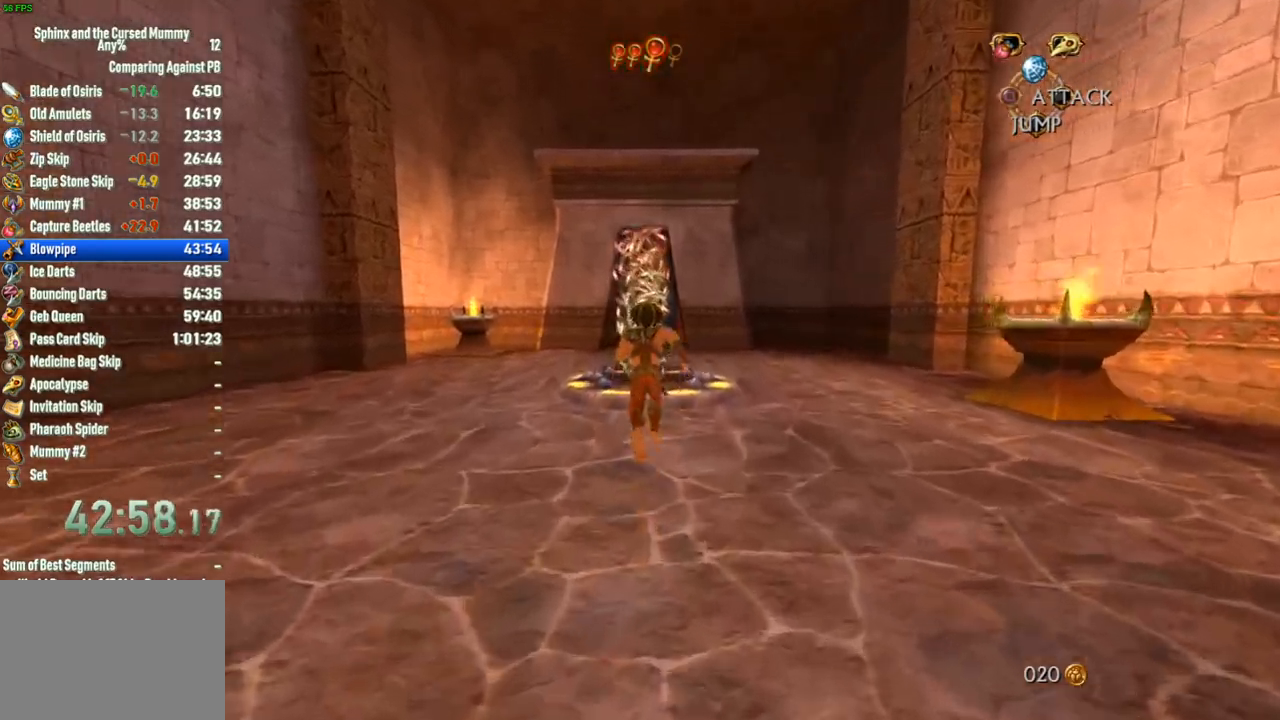
{"dt_ms": 500, "buttons": [], "left_stick": "up-right", "right_stick": "left", "button_events": []}
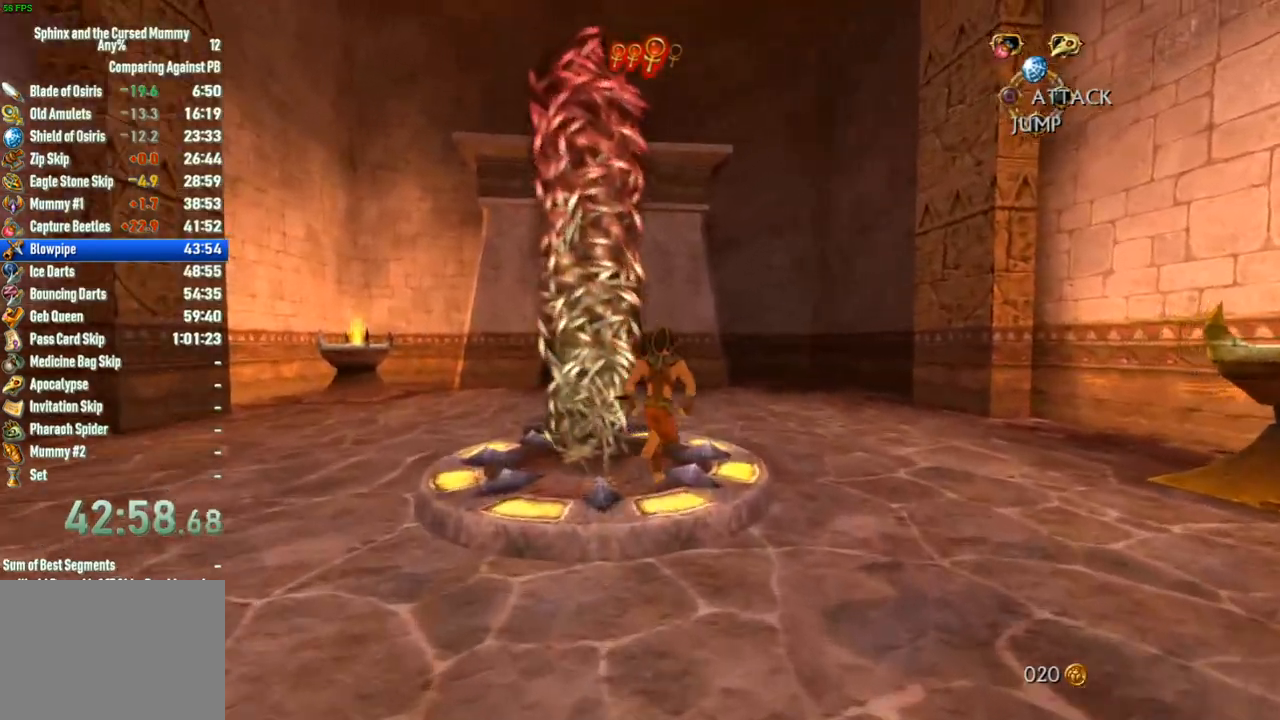
{"dt_ms": 500, "buttons": [], "left_stick": "up-right", "right_stick": "left", "button_events": []}
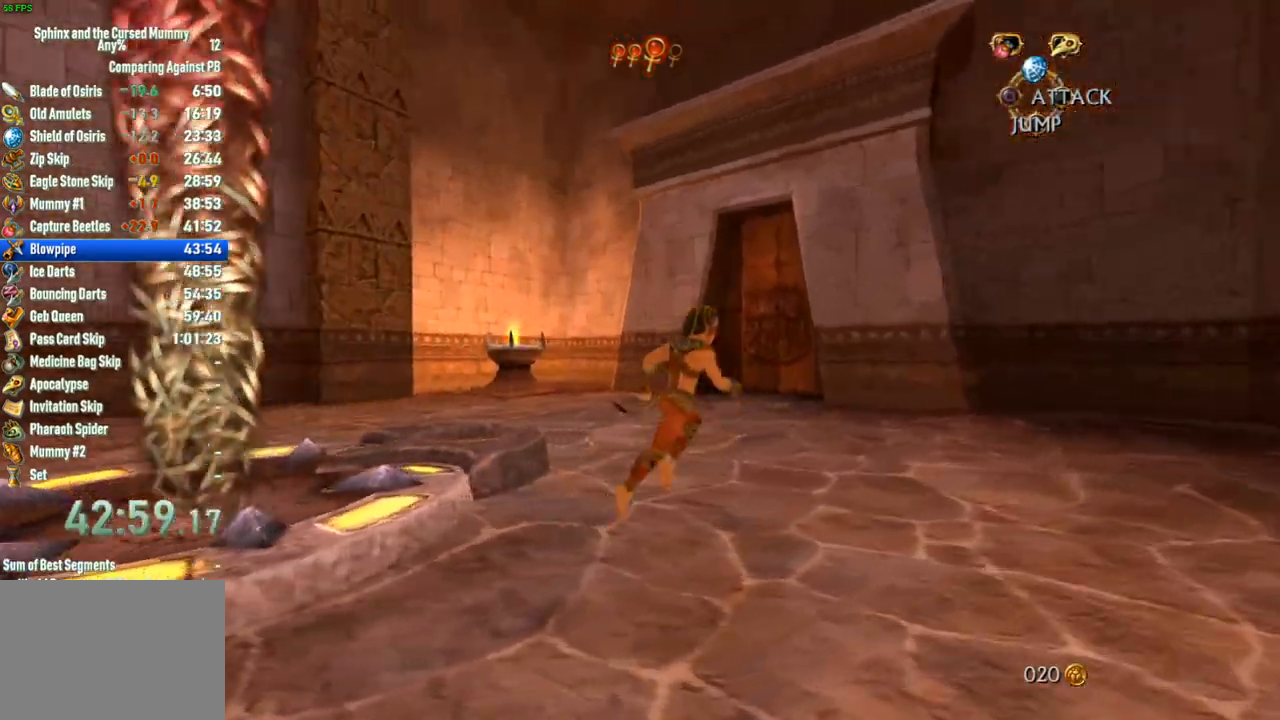
{"dt_ms": 500, "buttons": [], "left_stick": "center", "right_stick": "left", "button_events": []}
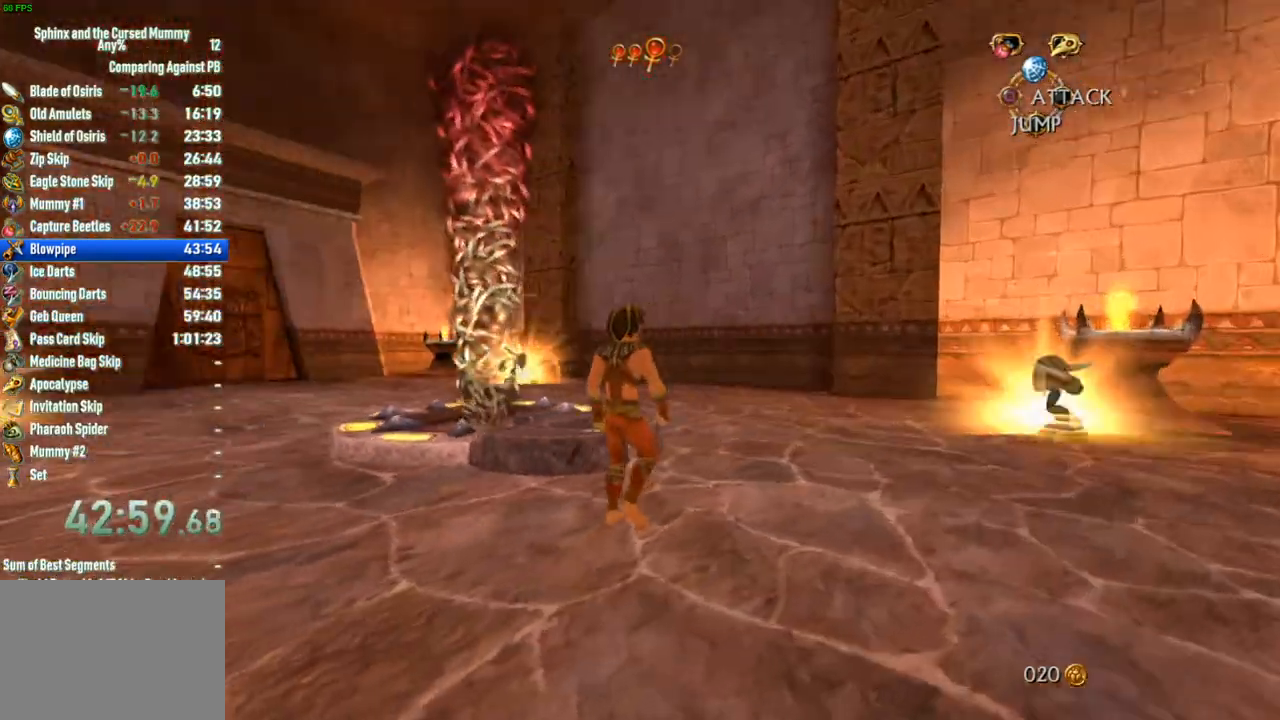
{"dt_ms": 1000, "buttons": ["CIRCLE"], "left_stick": "up-right", "right_stick": "center", "button_events": [[950, "CIRCLE", "down"]]}
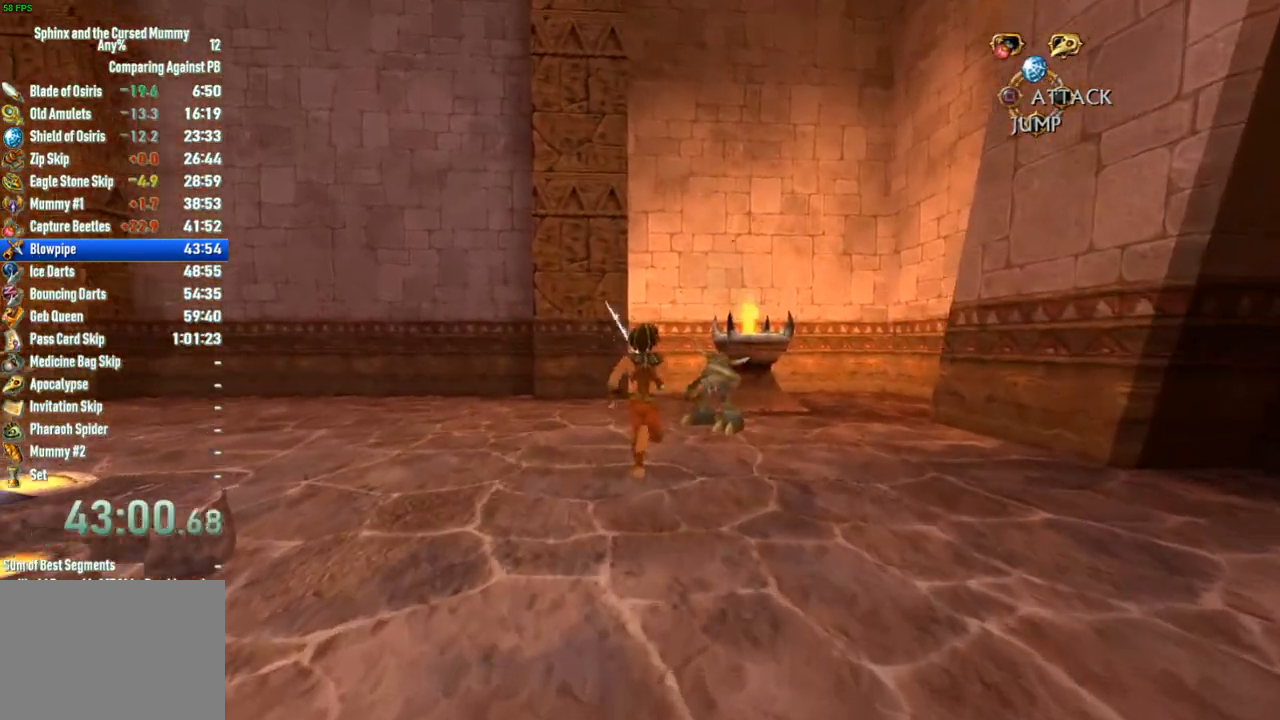
{"dt_ms": 500, "buttons": ["CIRCLE"], "left_stick": "up-left", "right_stick": "center", "button_events": [[50, "CIRCLE", "up"], [217, "TRIANGLE", "down"], [317, "TRIANGLE", "up"], [433, "CIRCLE", "down"]]}
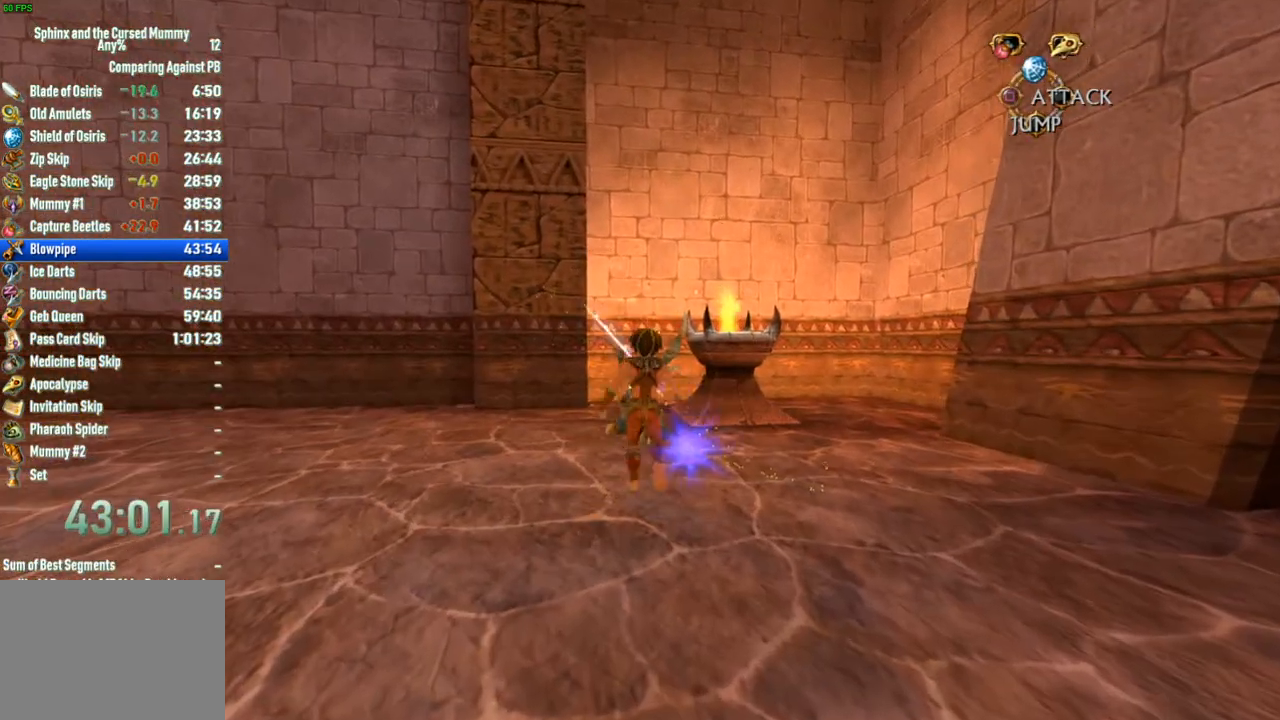
{"dt_ms": 500, "buttons": [], "left_stick": "up", "right_stick": "center", "button_events": [[17, "CIRCLE", "up"], [117, "TRIANGLE", "down"], [200, "TRIANGLE", "up"], [333, "CIRCLE", "down"], [417, "CIRCLE", "up"]]}
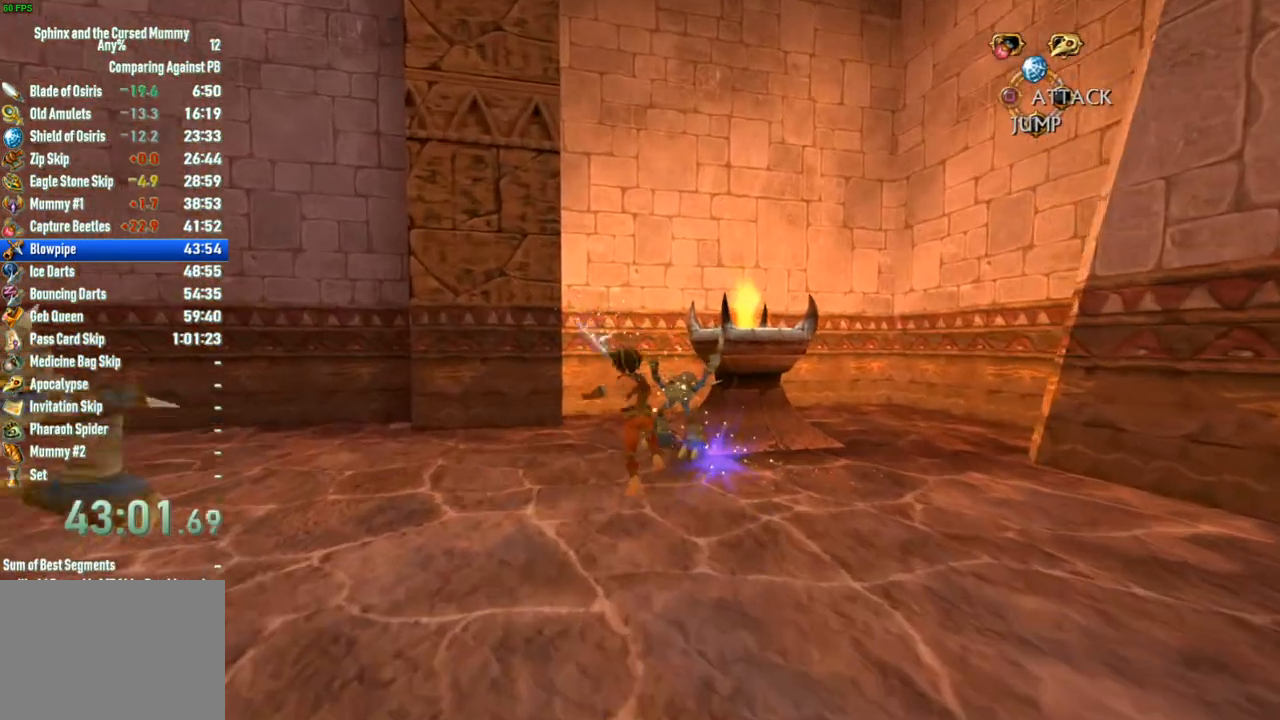
{"dt_ms": 500, "buttons": [], "left_stick": "up", "right_stick": "center", "button_events": [[50, "TRIANGLE", "down"], [133, "TRIANGLE", "up"], [250, "CIRCLE", "down"], [317, "CIRCLE", "up"], [433, "TRIANGLE", "down"], [500, "TRIANGLE", "up"]]}
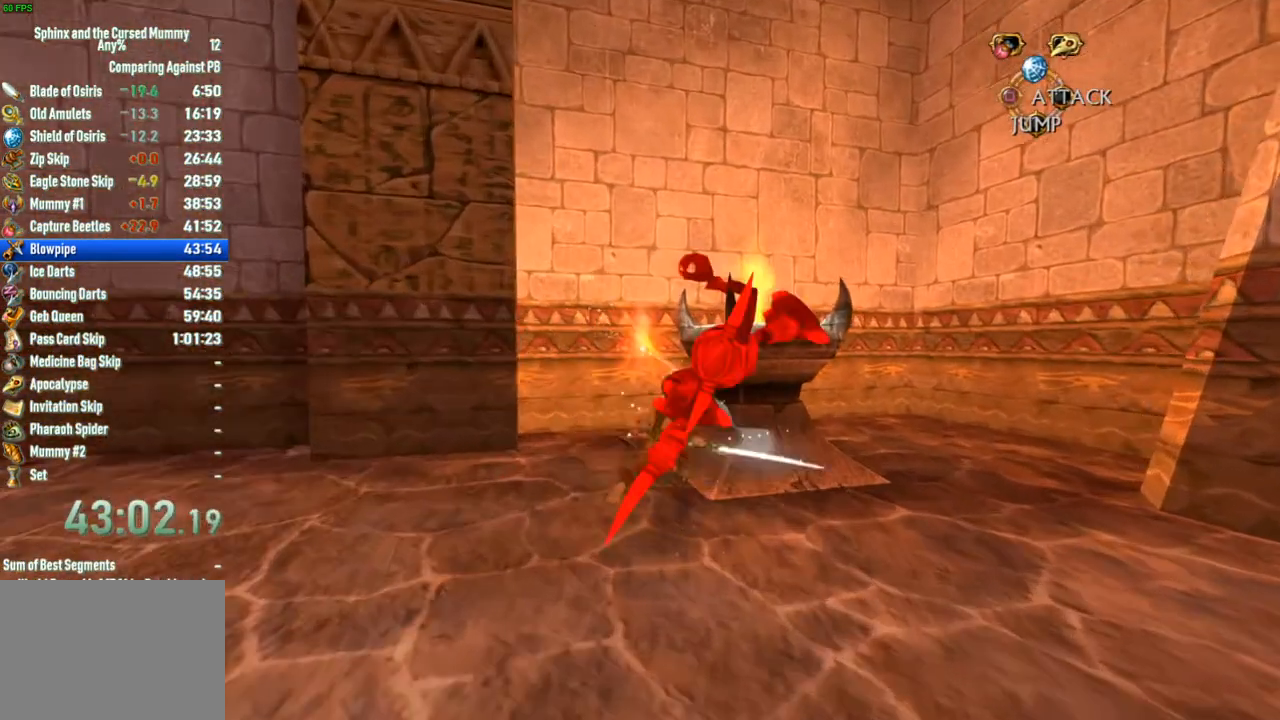
{"dt_ms": 500, "buttons": [], "left_stick": "up", "right_stick": "center", "button_events": [[133, "CIRCLE", "down"], [200, "CIRCLE", "up"], [333, "TRIANGLE", "down"], [417, "TRIANGLE", "up"]]}
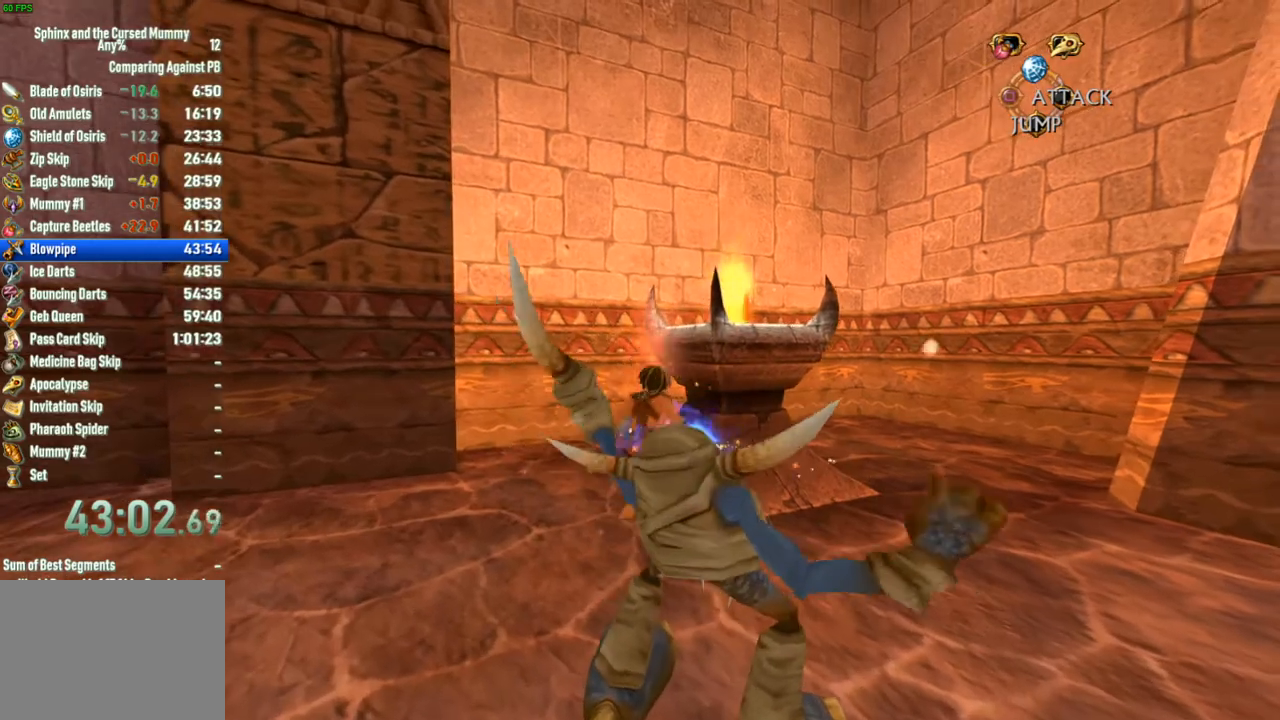
{"dt_ms": 500, "buttons": [], "left_stick": "down", "right_stick": "center", "button_events": []}
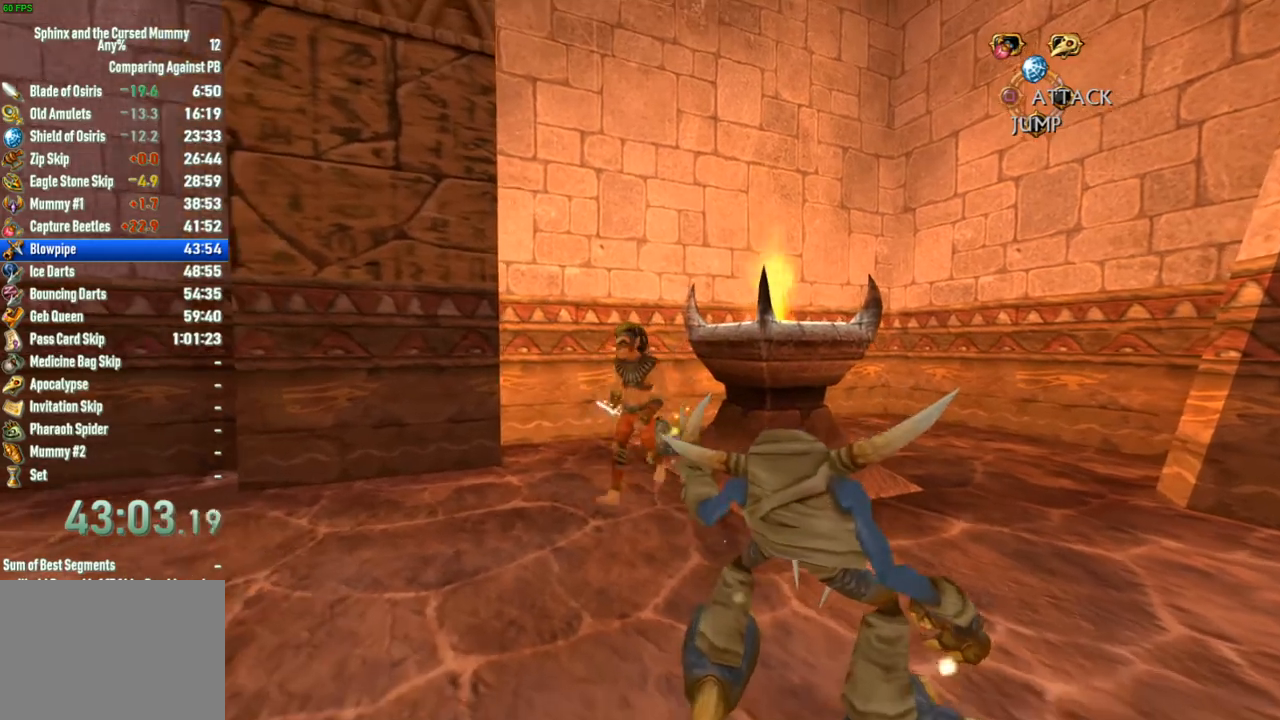
{"dt_ms": 500, "buttons": [], "left_stick": "right", "right_stick": "center", "button_events": [[67, "CIRCLE", "down"], [167, "CIRCLE", "up"], [317, "TRIANGLE", "down"], [400, "TRIANGLE", "up"]]}
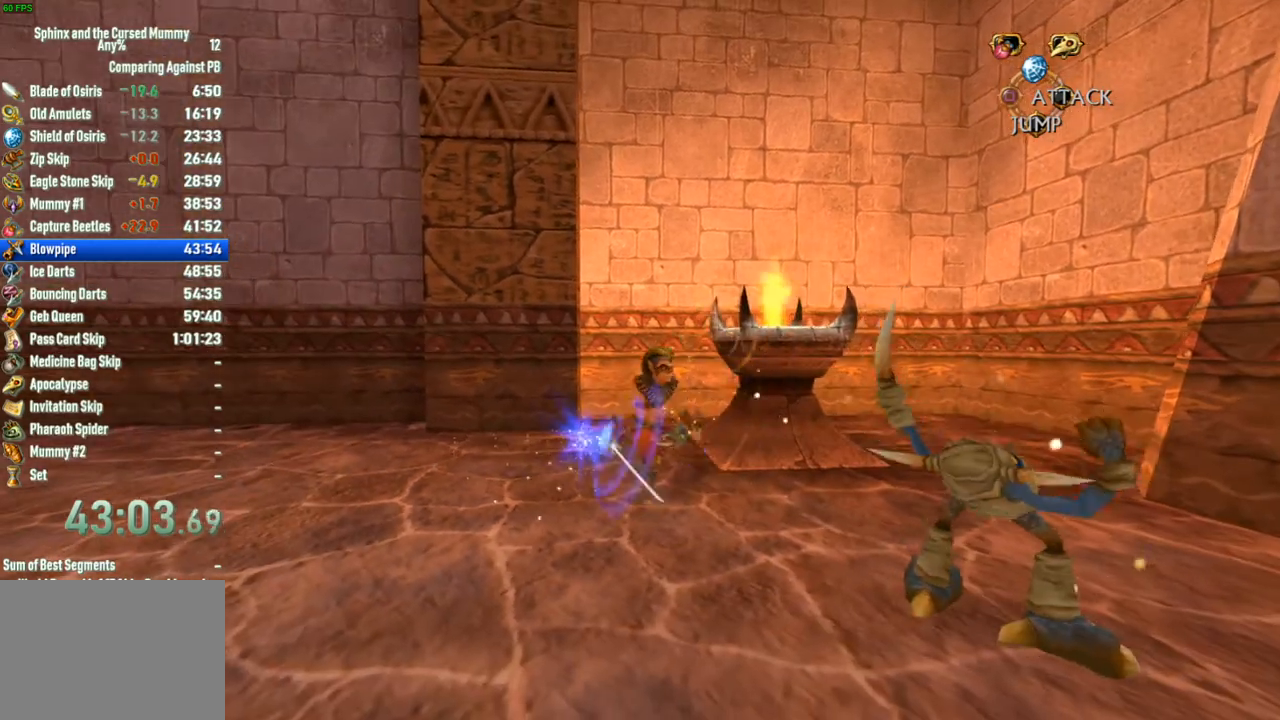
{"dt_ms": 500, "buttons": ["CIRCLE"], "left_stick": "right", "right_stick": "center", "button_events": [[33, "CIRCLE", "down"], [117, "CIRCLE", "up"], [267, "TRIANGLE", "down"], [367, "TRIANGLE", "up"], [483, "CIRCLE", "down"]]}
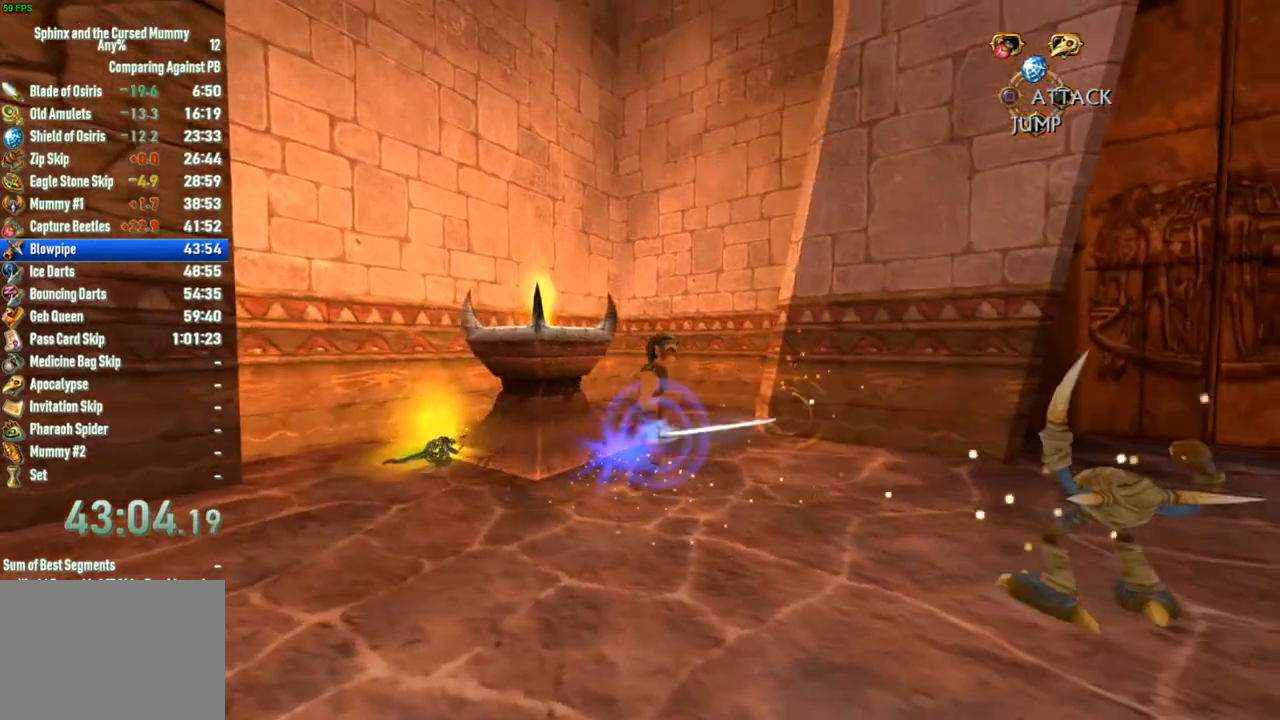
{"dt_ms": 500, "buttons": ["CIRCLE"], "left_stick": "right", "right_stick": "center", "button_events": [[50, "CIRCLE", "up"], [267, "TRIANGLE", "down"], [367, "TRIANGLE", "up"], [467, "CIRCLE", "down"]]}
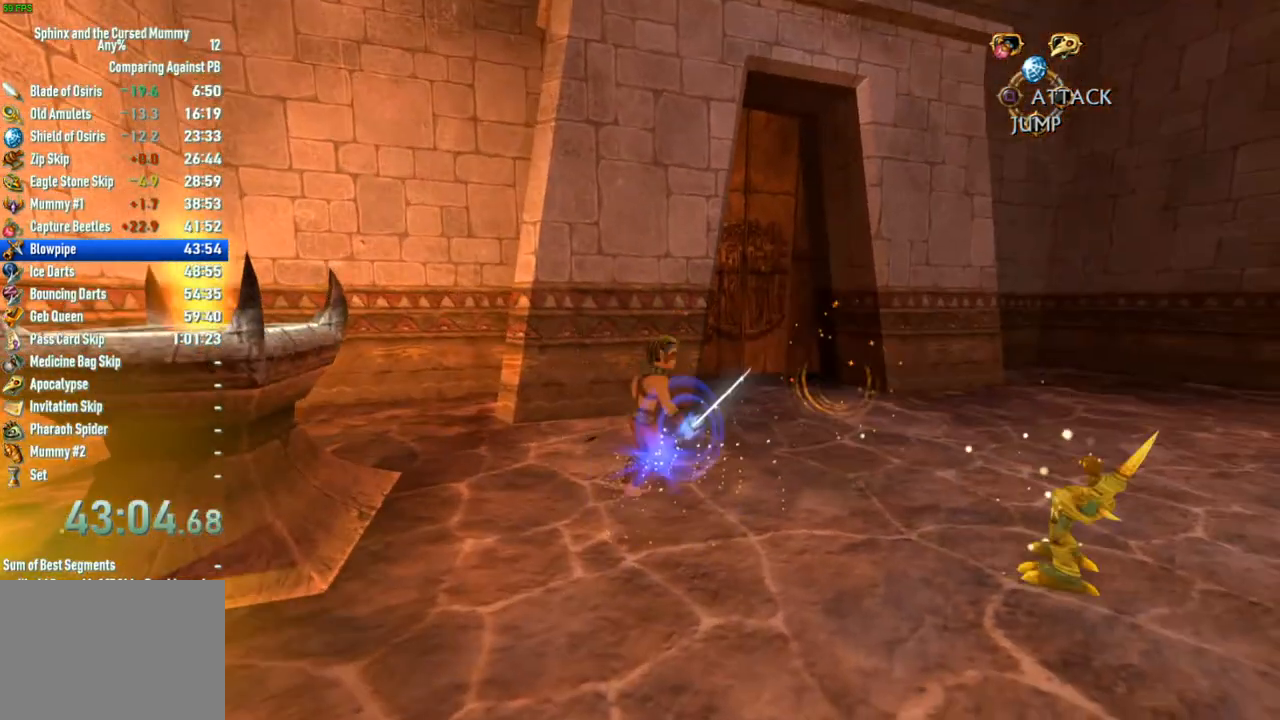
{"dt_ms": 500, "buttons": ["TRIANGLE"], "left_stick": "right", "right_stick": "center", "button_events": [[67, "CIRCLE", "up"], [83, "R1", "down"], [150, "R1", "up"], [383, "TRIANGLE", "down"]]}
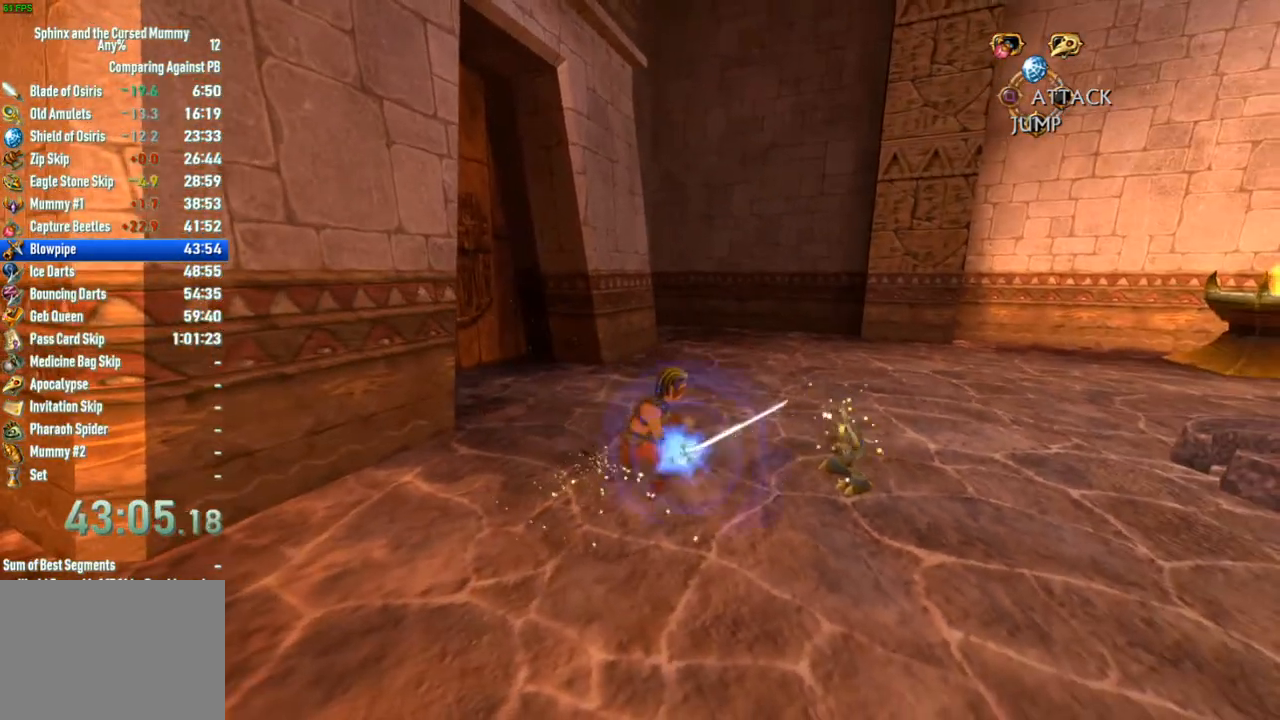
{"dt_ms": 500, "buttons": [], "left_stick": "right", "right_stick": "center", "button_events": [[17, "TRIANGLE", "up"], [83, "CIRCLE", "down"], [150, "CIRCLE", "up"], [350, "TRIANGLE", "down"], [450, "TRIANGLE", "up"]]}